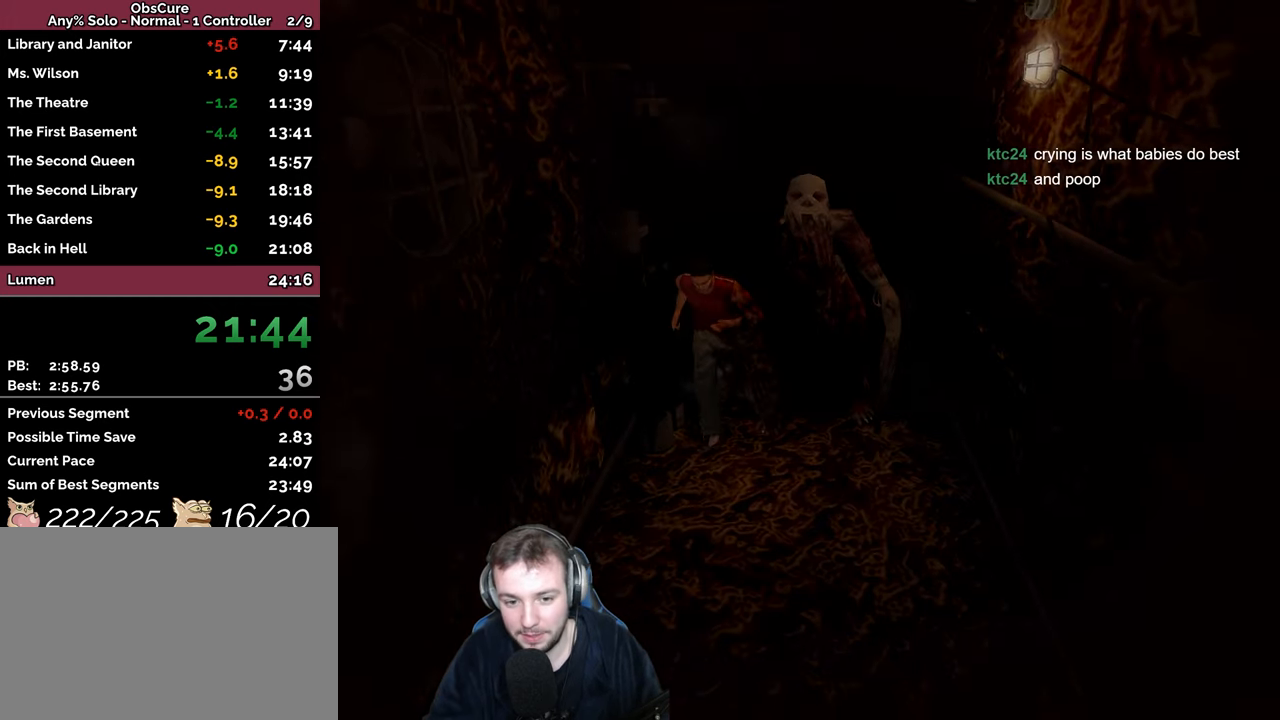
Gameplay with keyboard; each line is a JSON object with the keys held at the frame after it. "events" lists presses ("down") and releases ("up") of "a", "backspace", "ctrl_l", "ctrl_r", "d", "down", "e", "escape", "f", "left", "num2", "num4", "num6", "num8", "p", "q", "r", "return", "right", "s", "shift", "space", "up" and "w" between this image and that frame as [ms after this image, input, new state], when the widget could be followed in between. No other keys are recorded. Mouse input is not recorded.
{"keys": [], "events": [[83, "s", "up"], [100, "space", "up"], [216, "d", "up"], [233, "w", "down"], [283, "w", "up"]]}
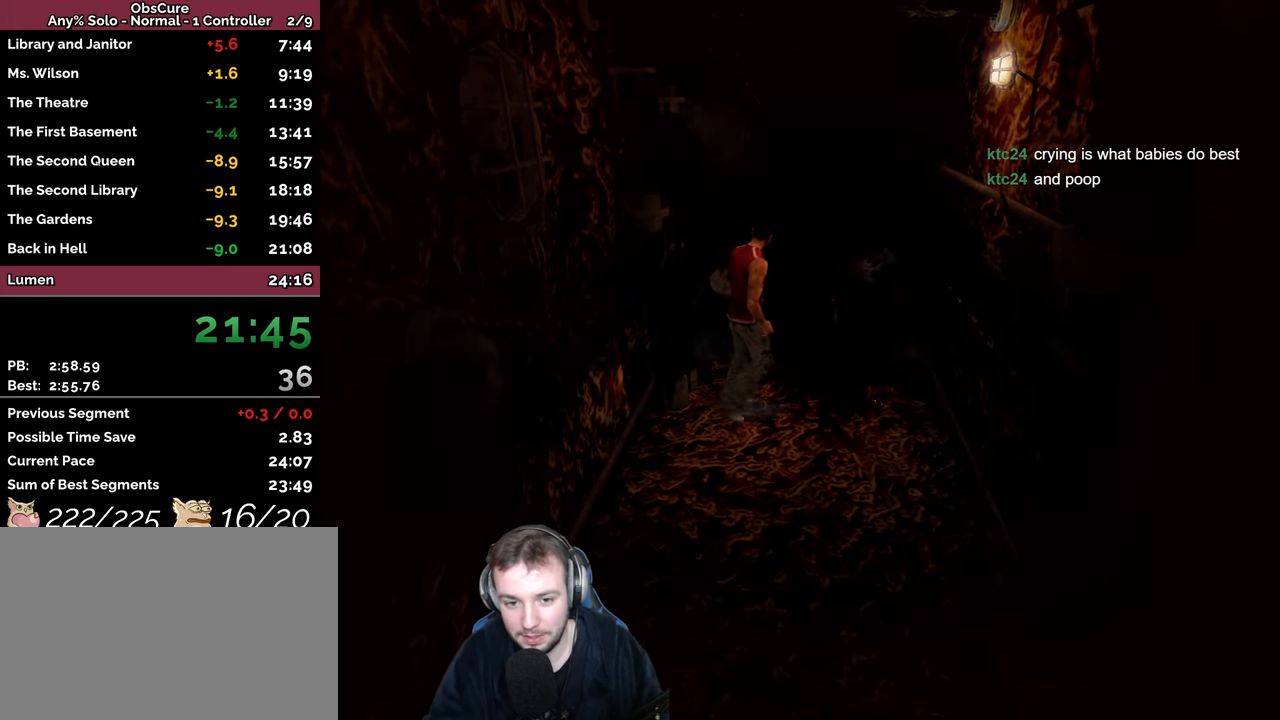
{"keys": [], "events": []}
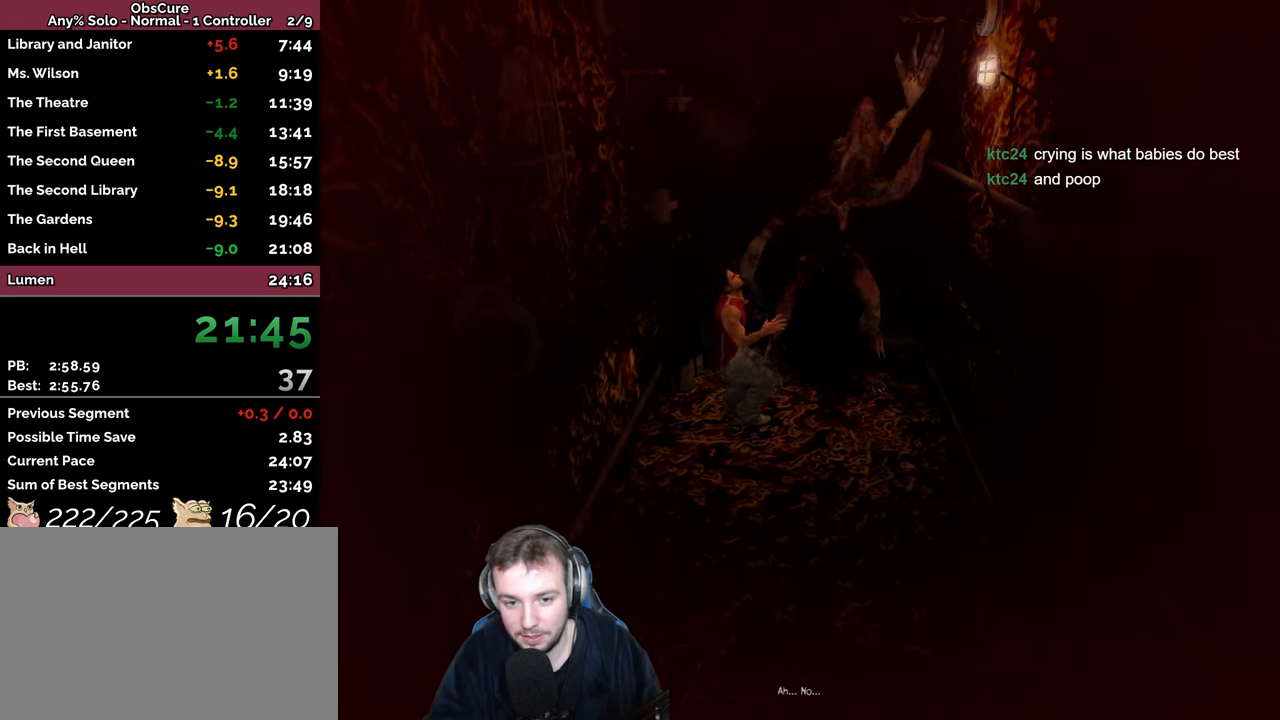
{"keys": [], "events": []}
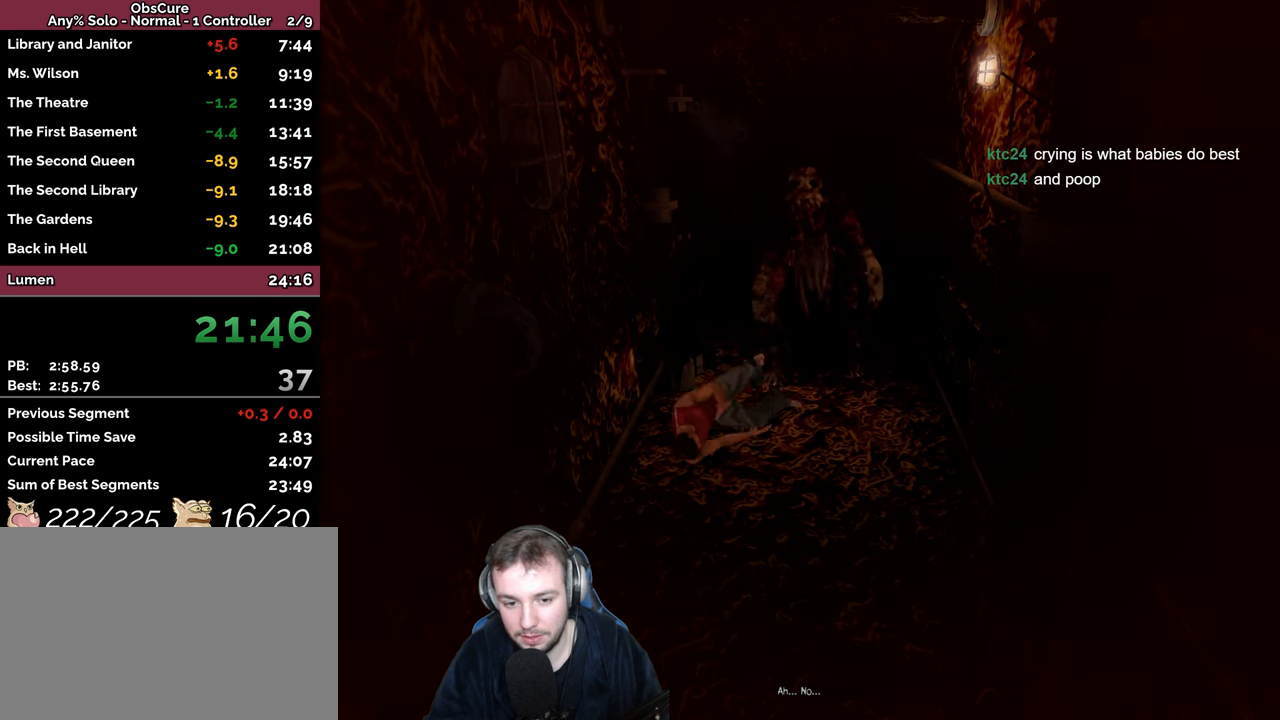
{"keys": [], "events": []}
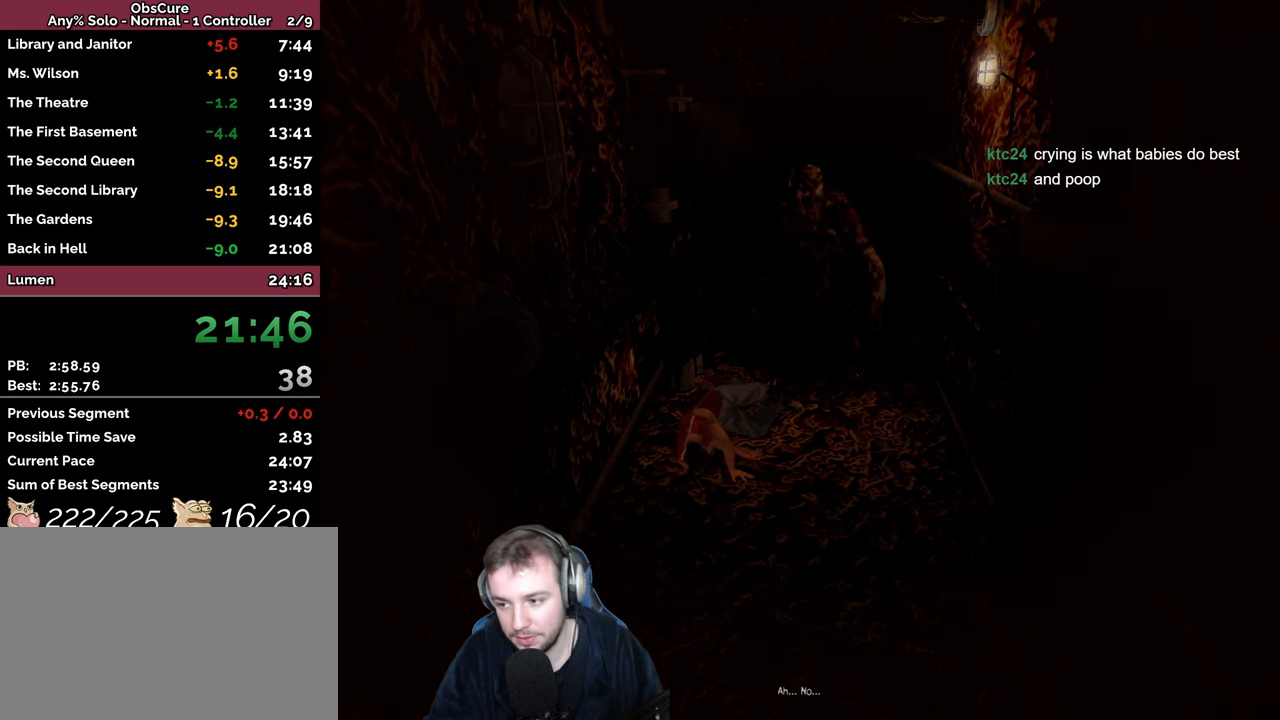
{"keys": [], "events": []}
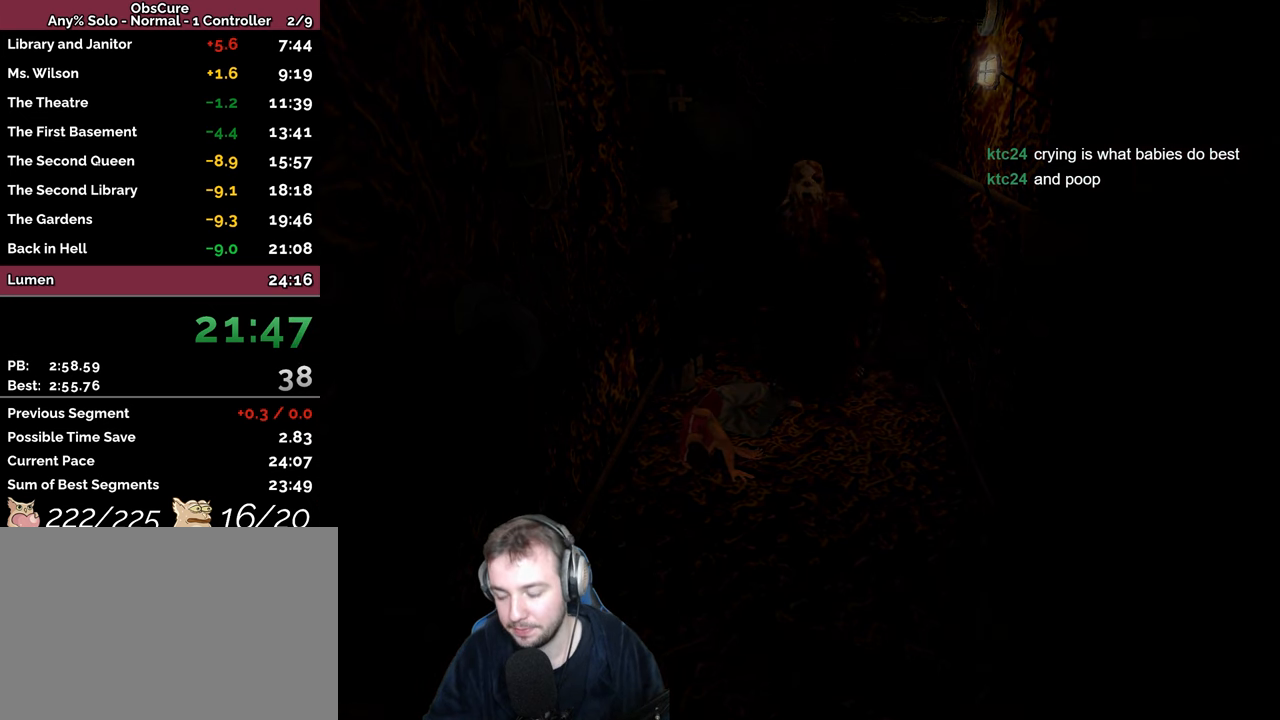
{"keys": [], "events": []}
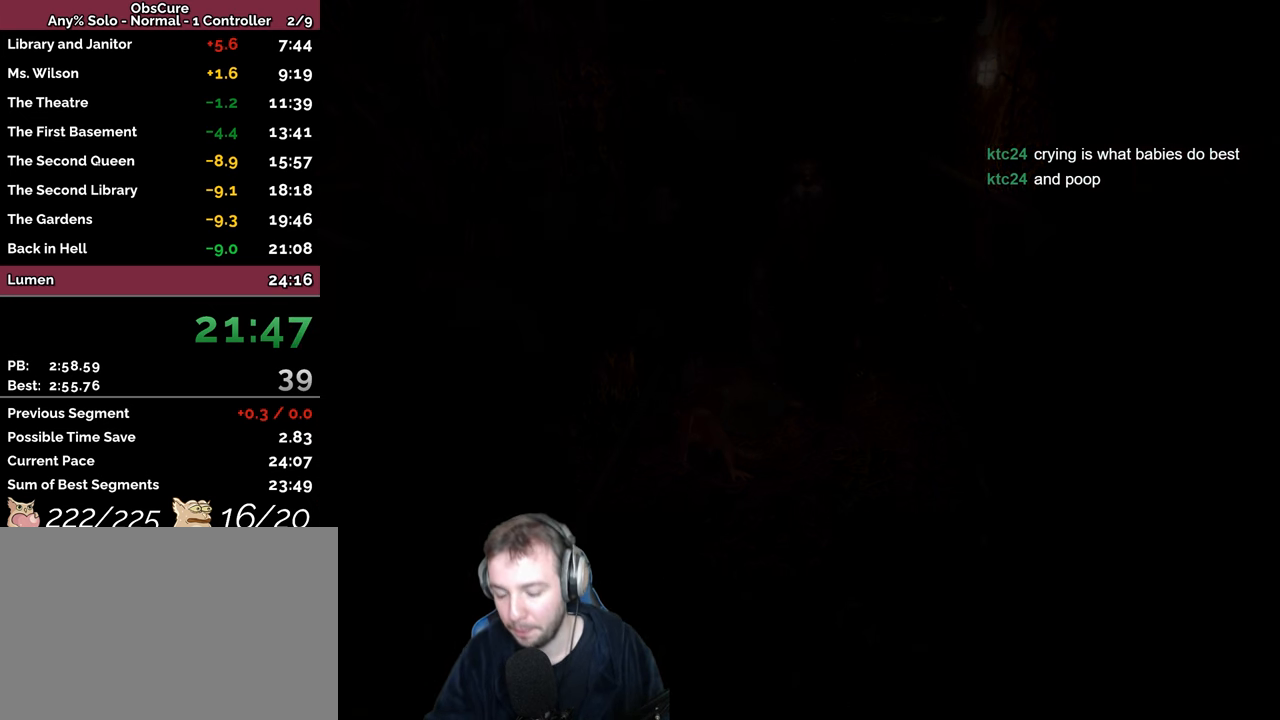
{"keys": ["d", "w"], "events": [[283, "w", "down"], [350, "d", "down"]]}
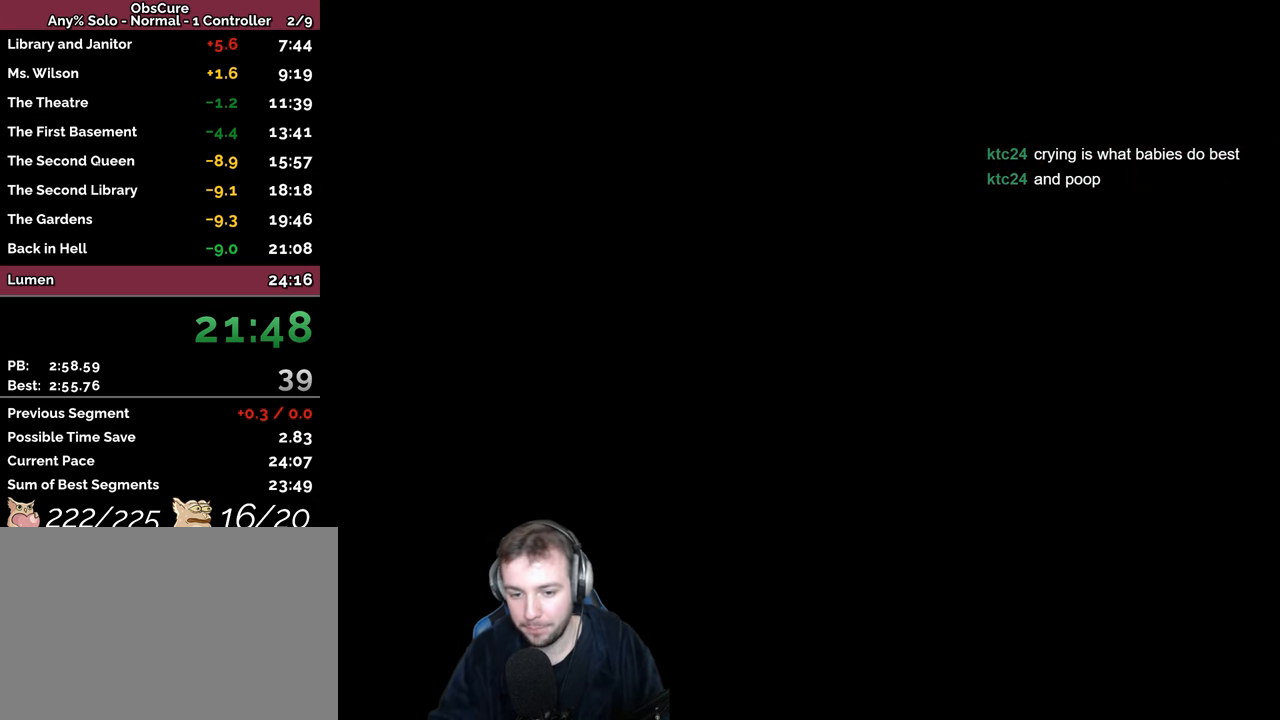
{"keys": ["w"], "events": [[50, "d", "up"]]}
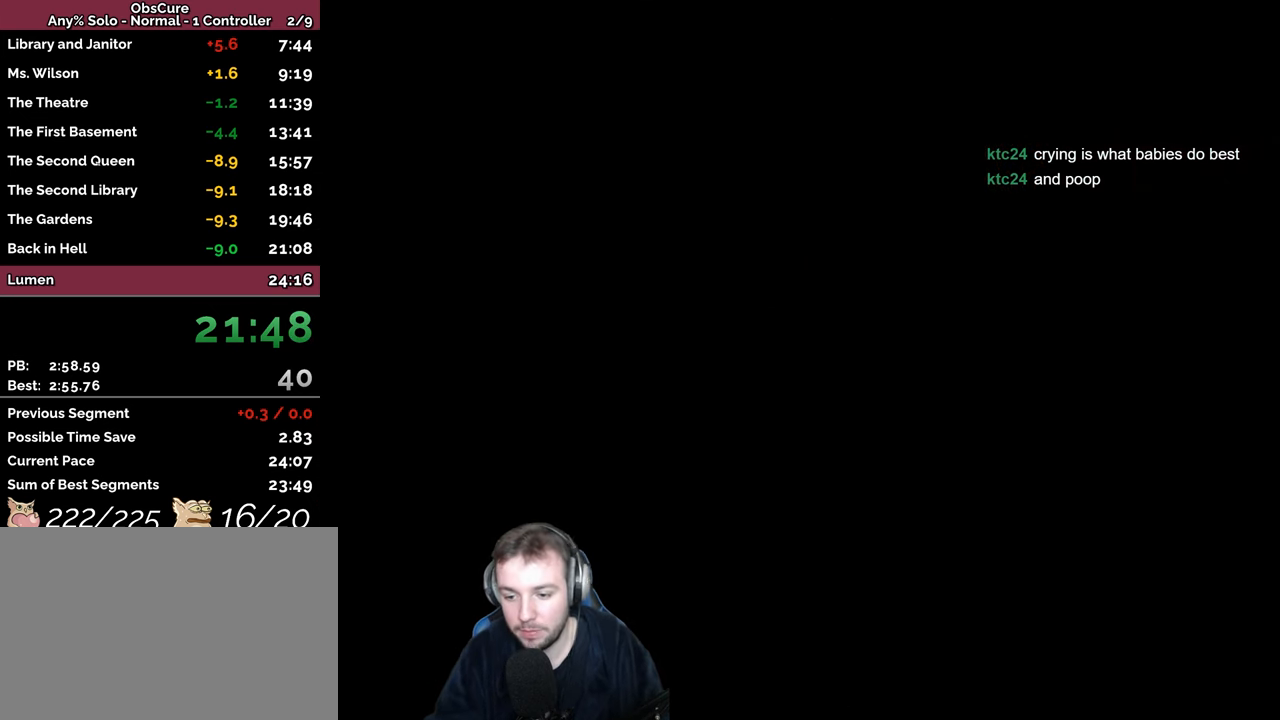
{"keys": ["w"], "events": []}
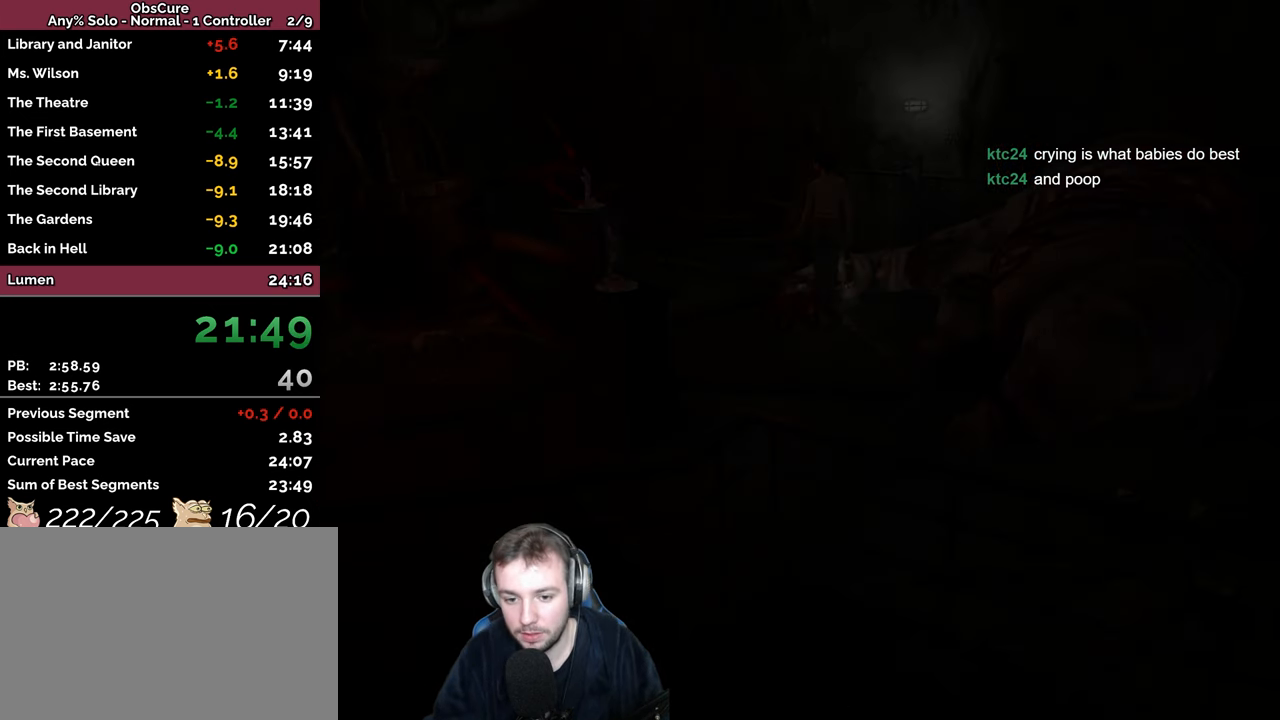
{"keys": ["a", "w"], "events": [[50, "ctrl_r", "down"], [217, "ctrl_r", "up"], [317, "a", "down"], [400, "w", "up"], [483, "w", "down"]]}
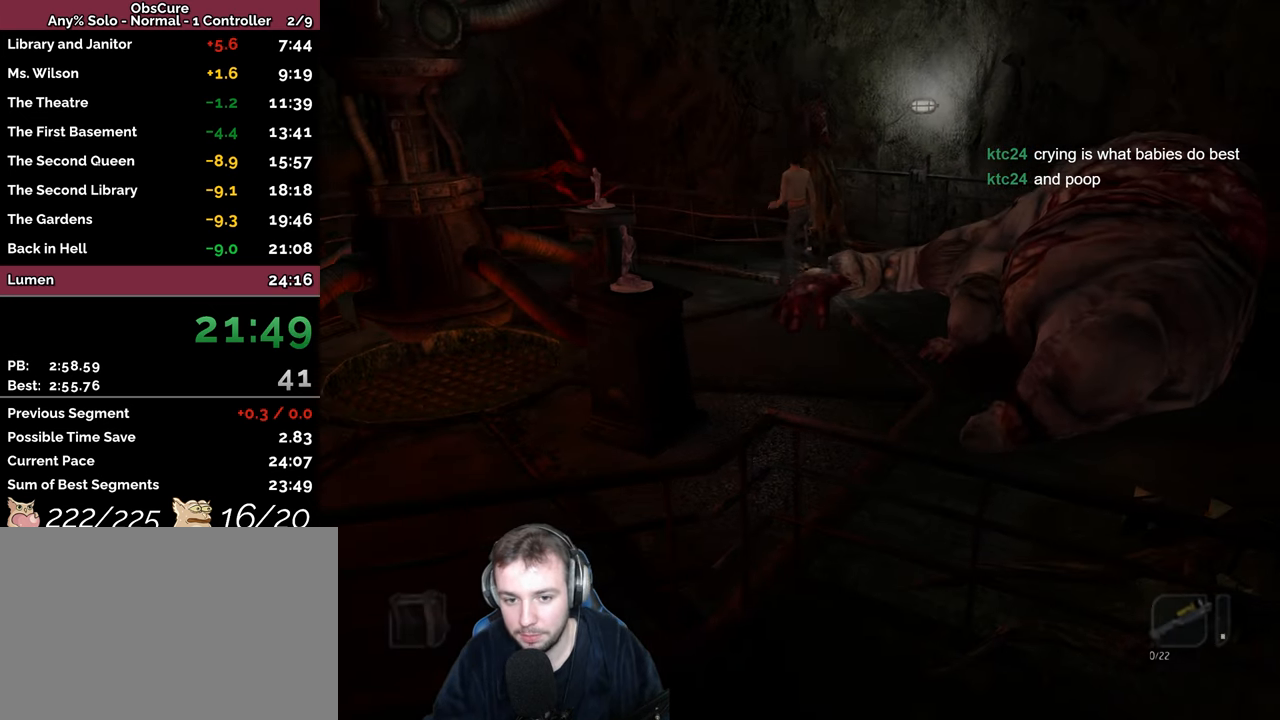
{"keys": ["d", "w"], "events": [[83, "a", "up"], [183, "d", "down"]]}
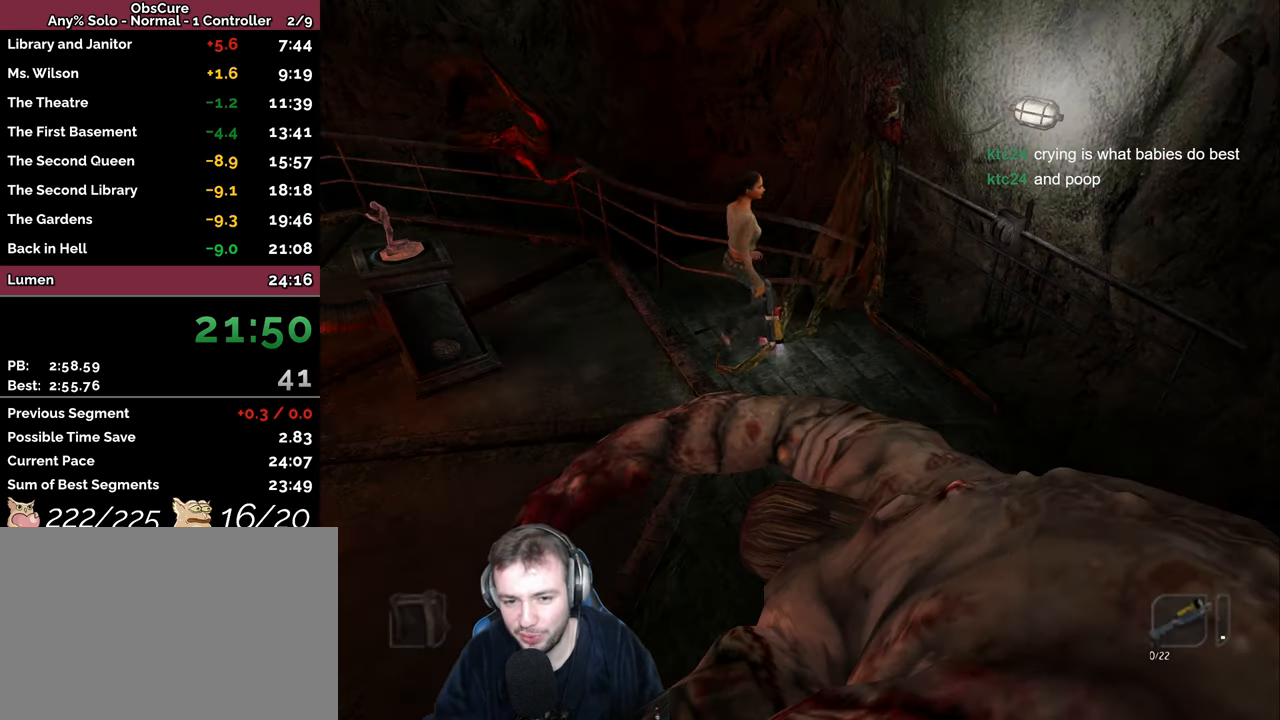
{"keys": ["d"], "events": [[100, "w", "up"]]}
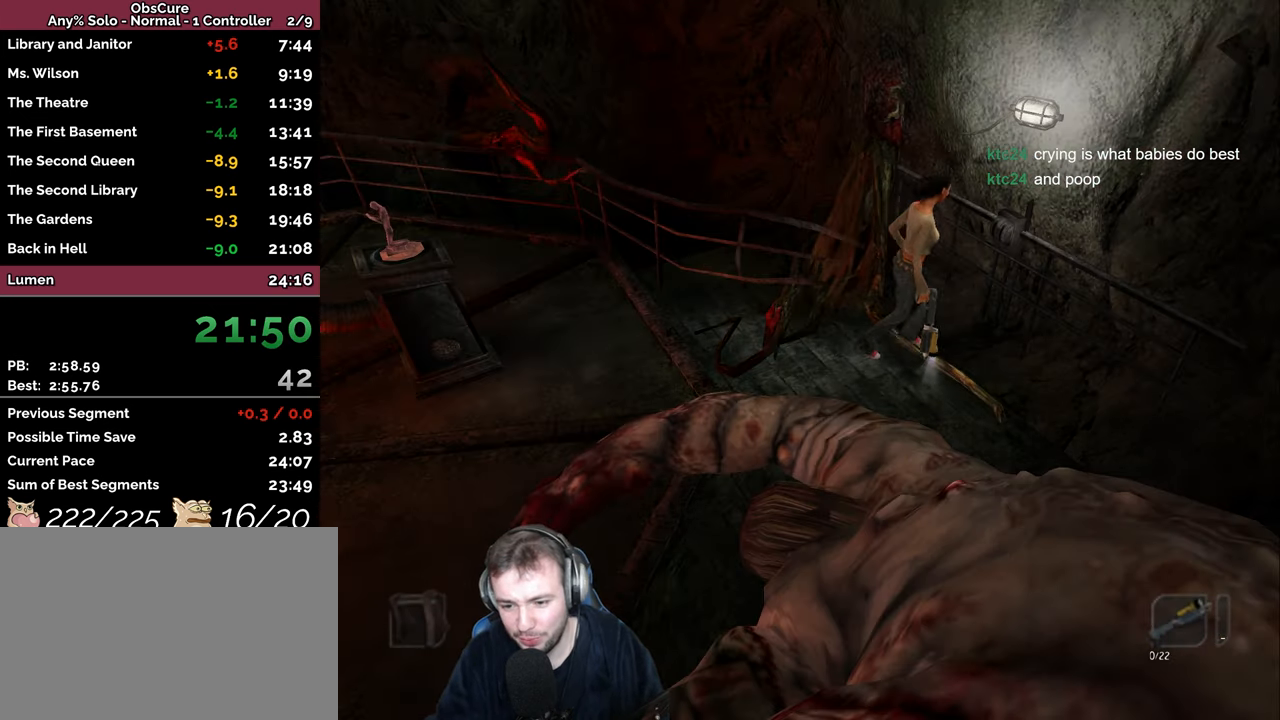
{"keys": [], "events": [[183, "d", "up"], [250, "q", "down"], [384, "q", "up"]]}
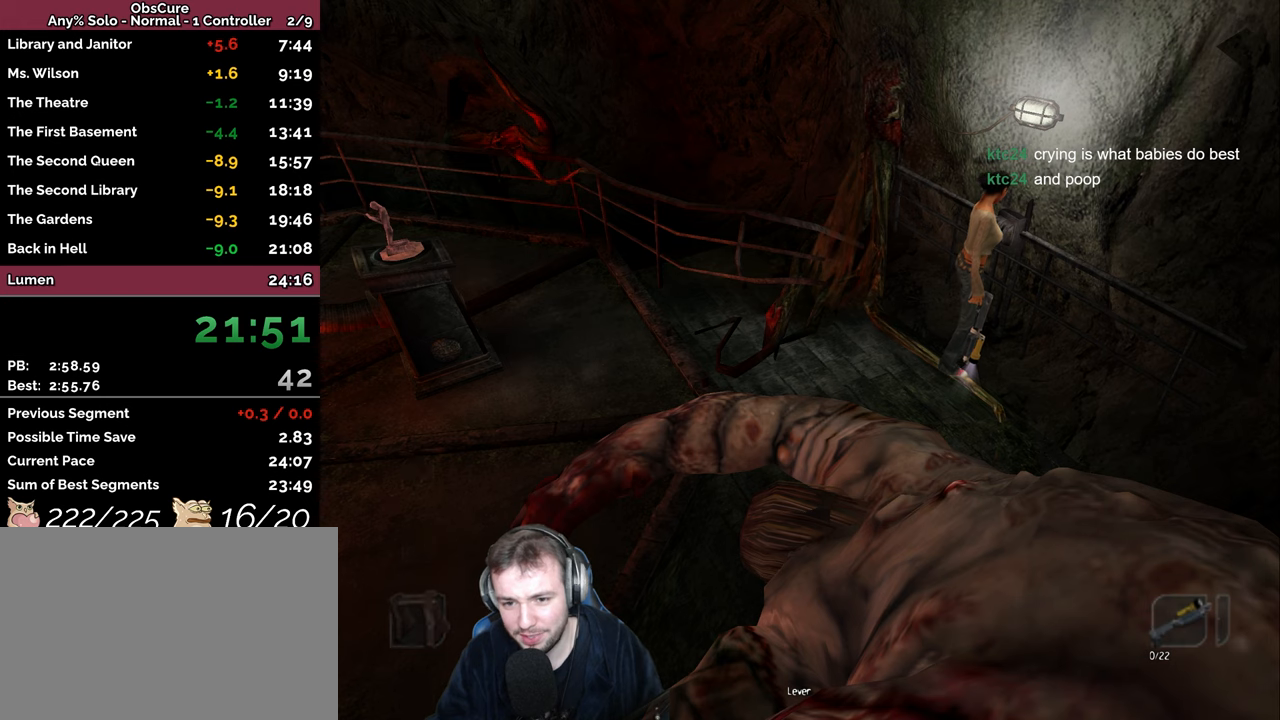
{"keys": [], "events": [[100, "q", "down"], [184, "return", "down"], [234, "return", "up"], [300, "return", "down"], [334, "return", "up"], [367, "q", "up"]]}
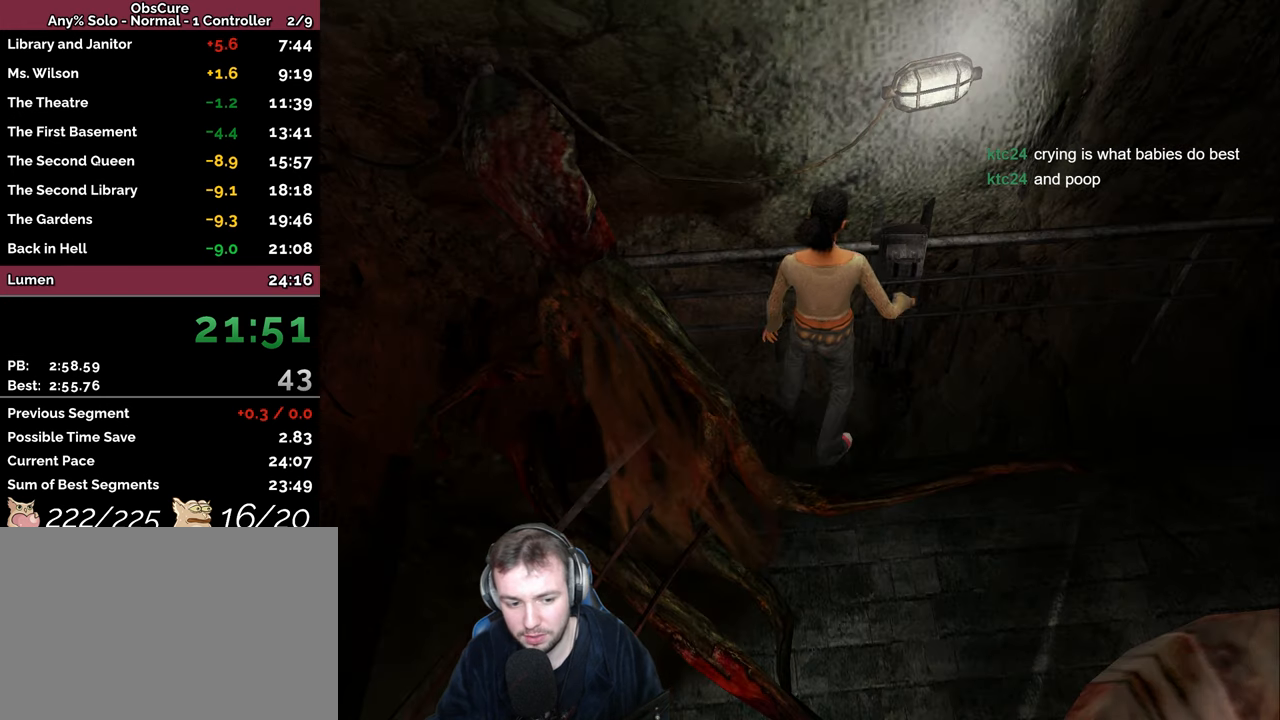
{"keys": [], "events": []}
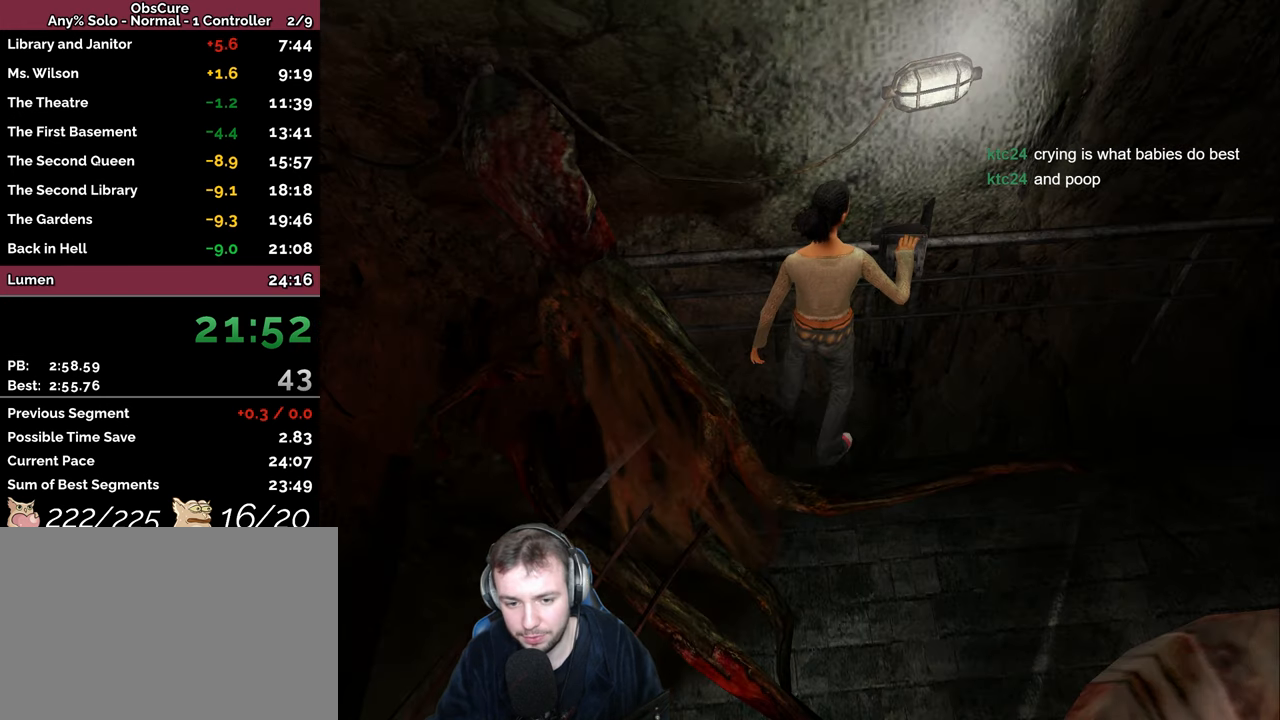
{"keys": [], "events": []}
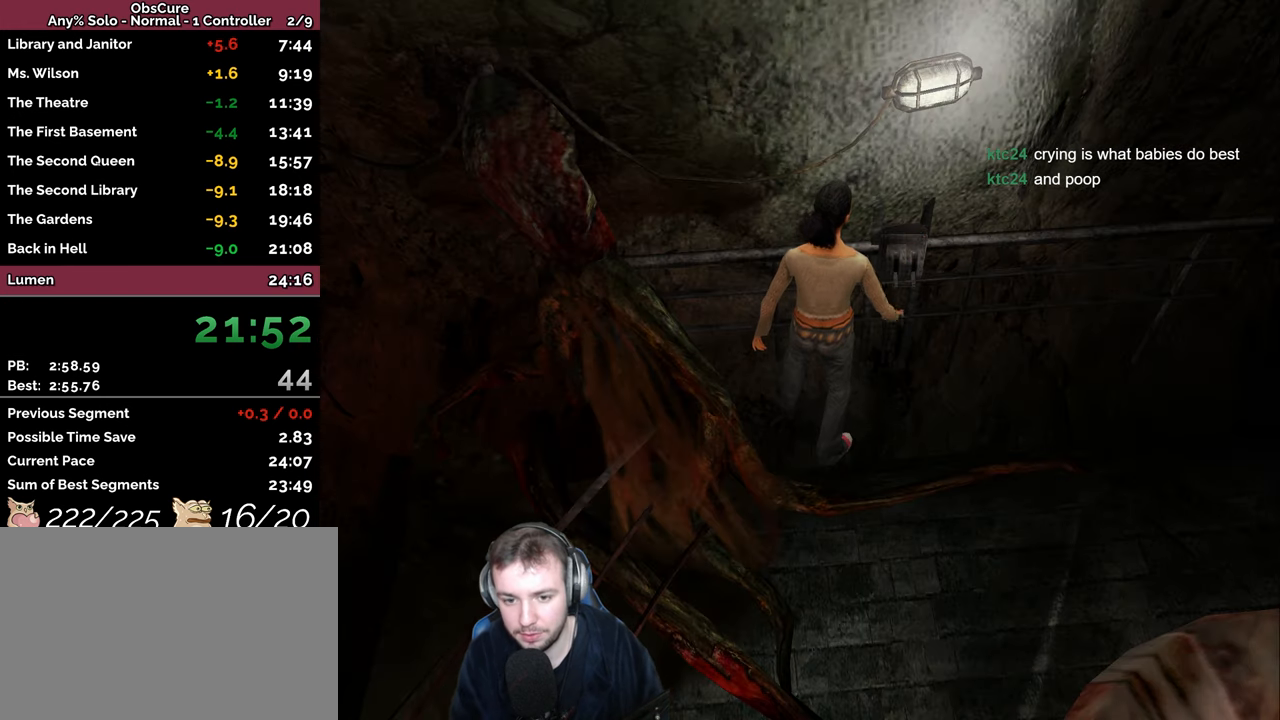
{"keys": [], "events": []}
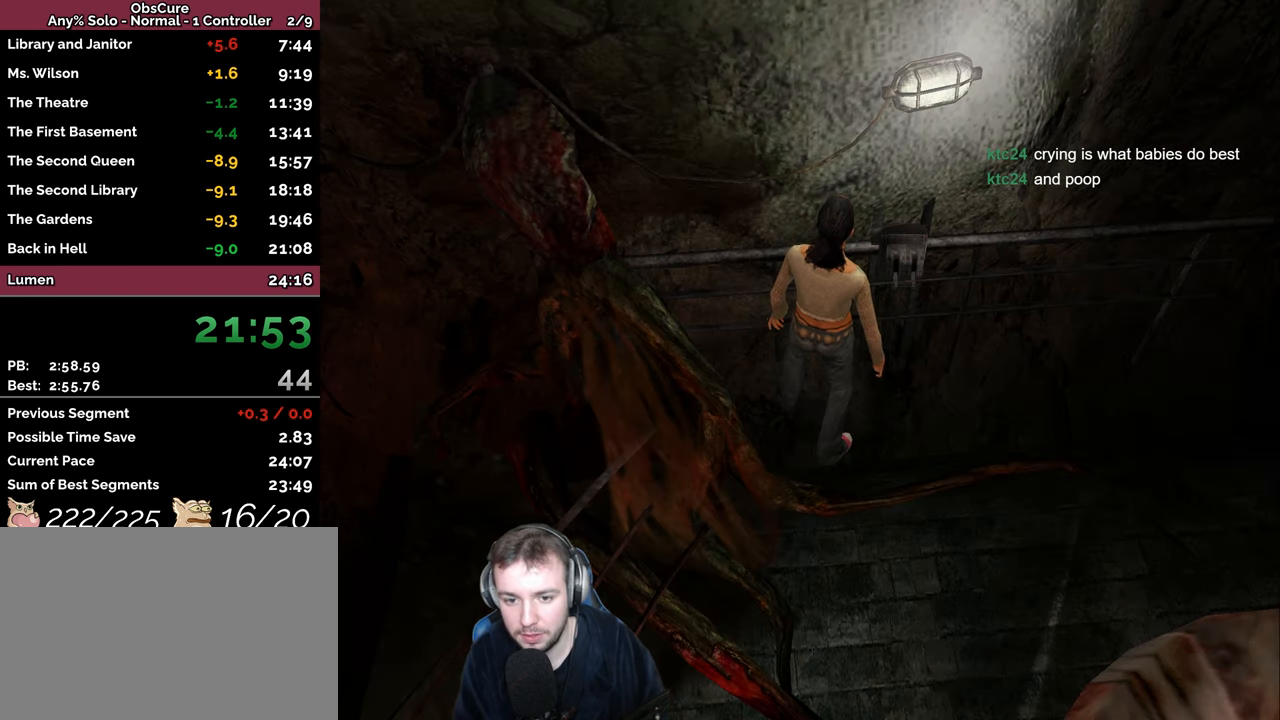
{"keys": [], "events": []}
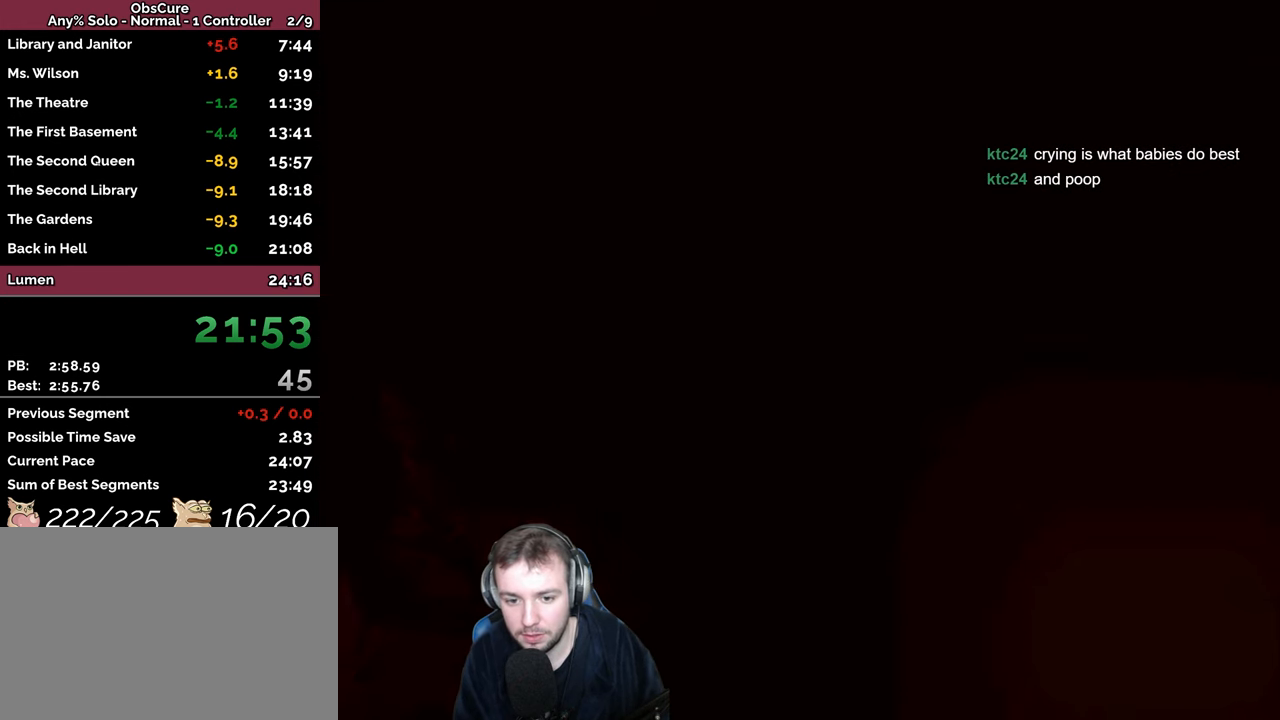
{"keys": [], "events": [[50, "escape", "down"], [100, "escape", "up"], [134, "escape", "down"], [217, "escape", "up"], [384, "r", "down"], [400, "e", "down"], [434, "e", "up"], [450, "r", "up"]]}
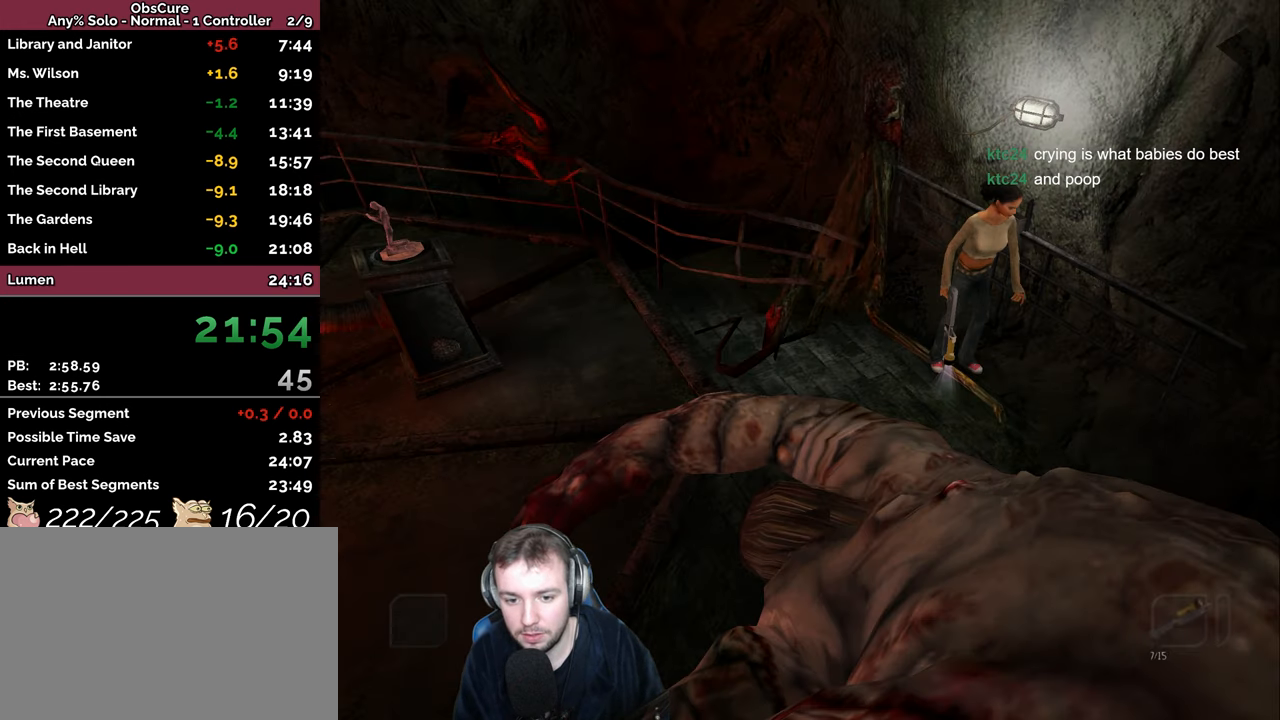
{"keys": [], "events": [[217, "p", "down"], [267, "p", "up"], [300, "f", "down"], [350, "return", "down"], [367, "f", "up"], [417, "return", "up"]]}
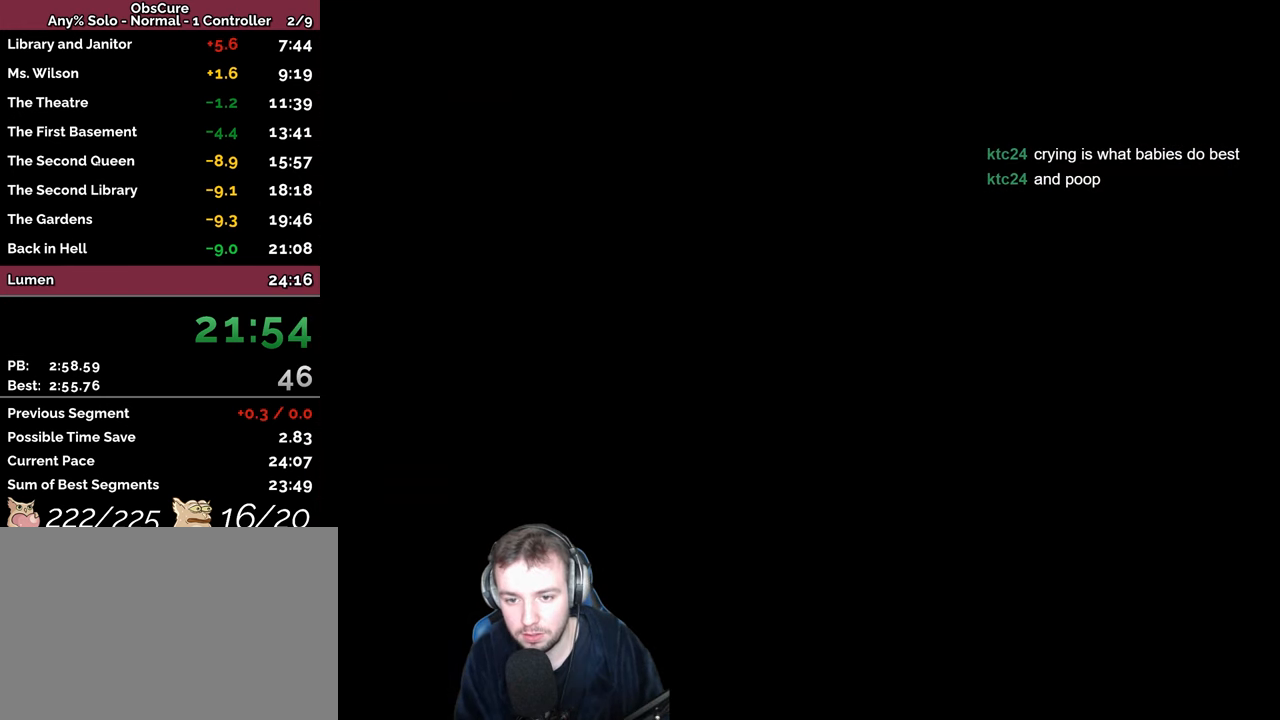
{"keys": [], "events": [[150, "escape", "down"], [200, "escape", "up"], [234, "escape", "down"], [284, "escape", "up"]]}
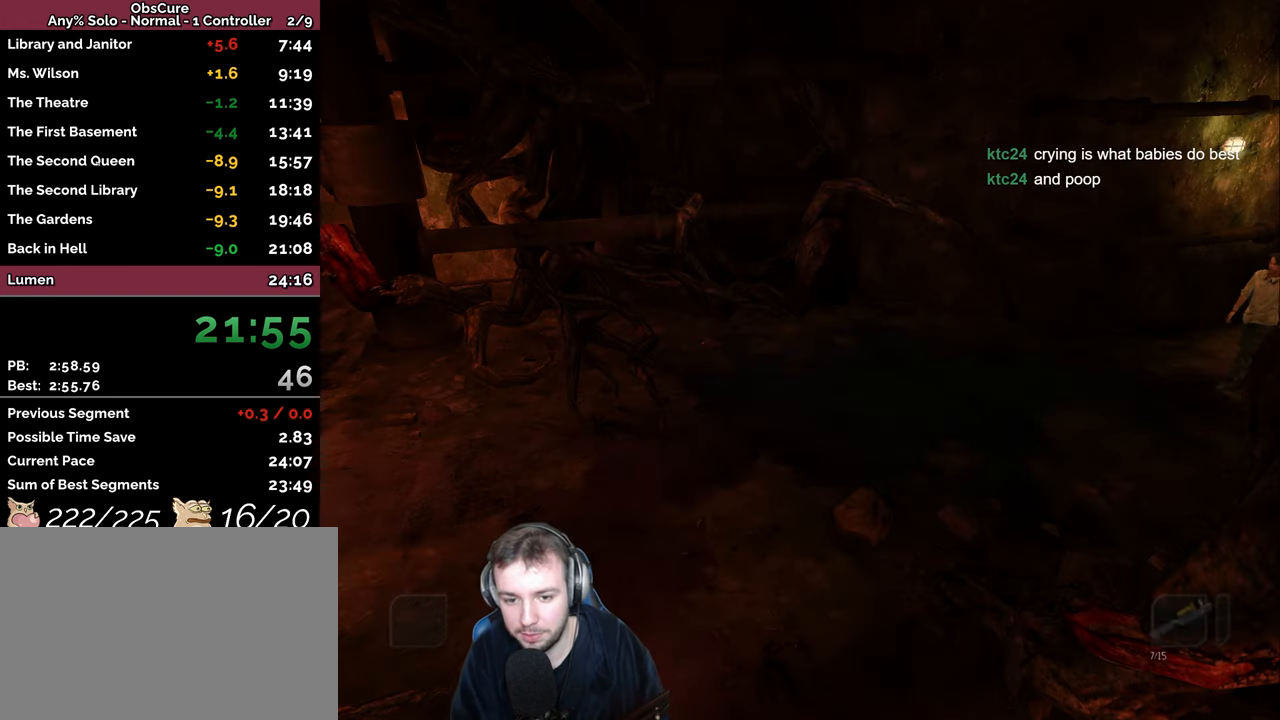
{"keys": [], "events": [[267, "ctrl_r", "down"], [350, "ctrl_r", "up"]]}
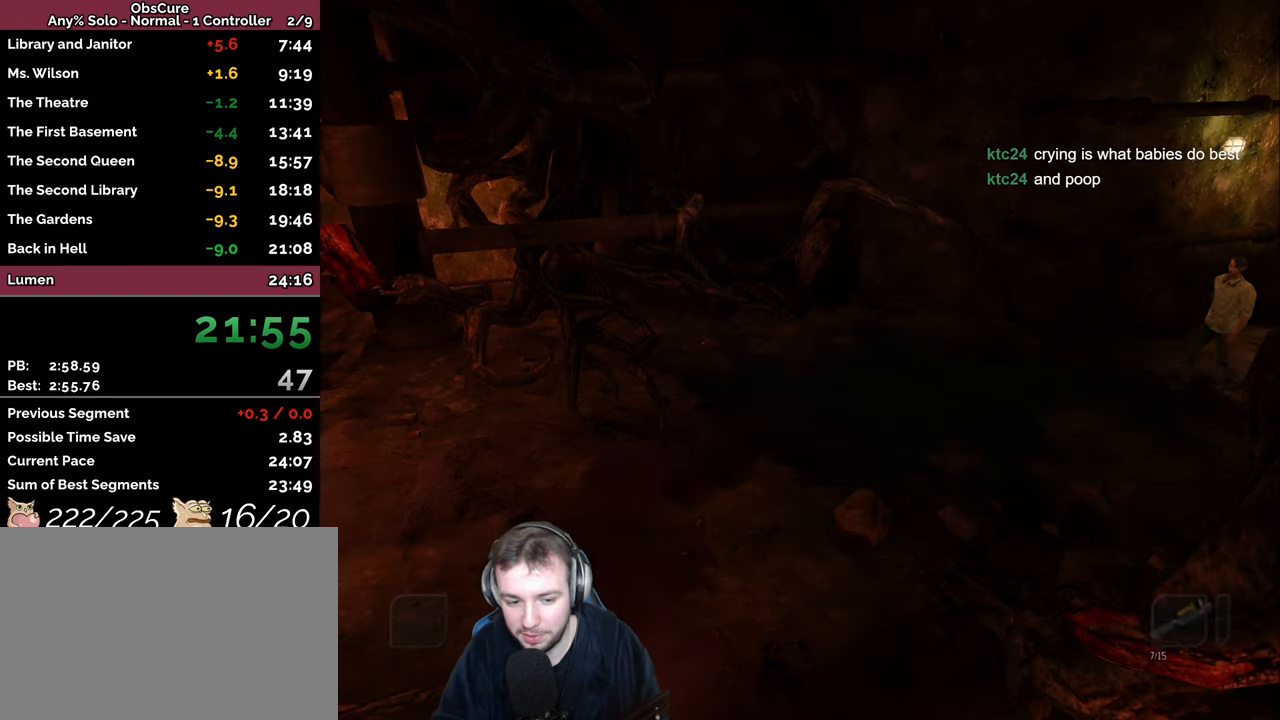
{"keys": ["q"], "events": [[34, "q", "down"], [134, "down", "down"], [234, "down", "up"]]}
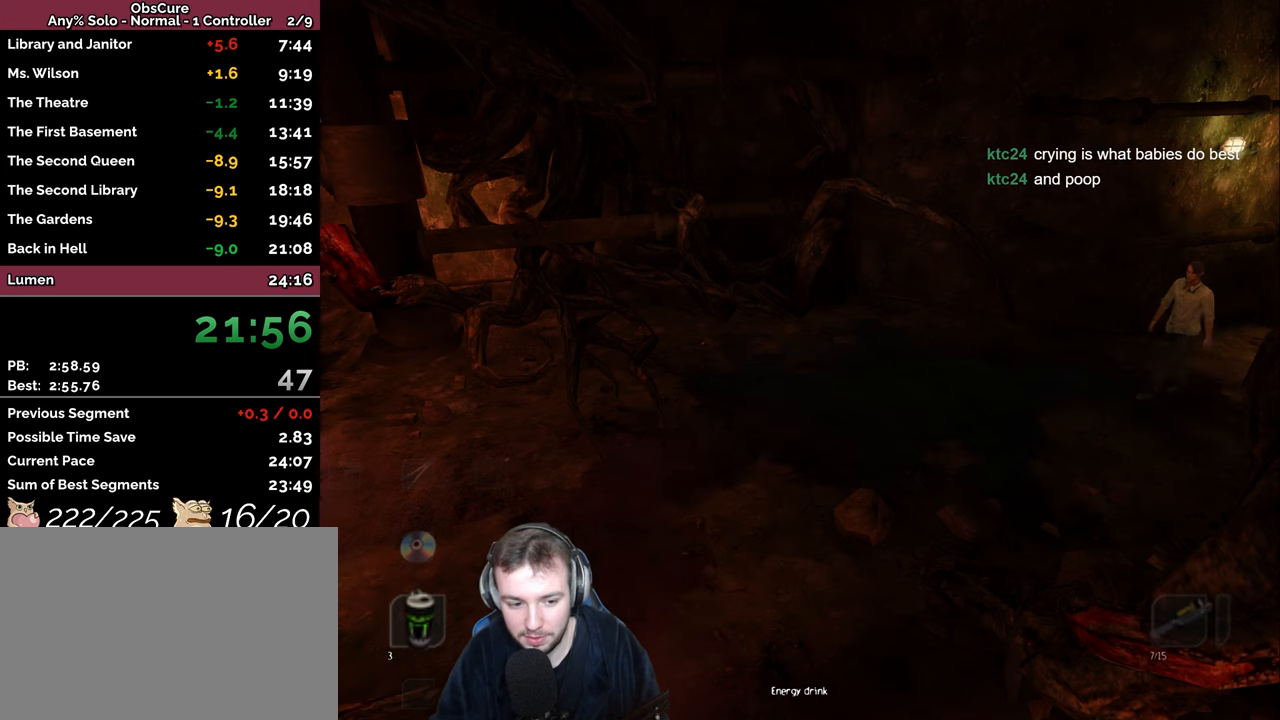
{"keys": ["q"], "events": [[100, "return", "down"], [166, "return", "up"], [216, "return", "down"], [283, "return", "up"], [383, "up", "down"], [433, "up", "up"]]}
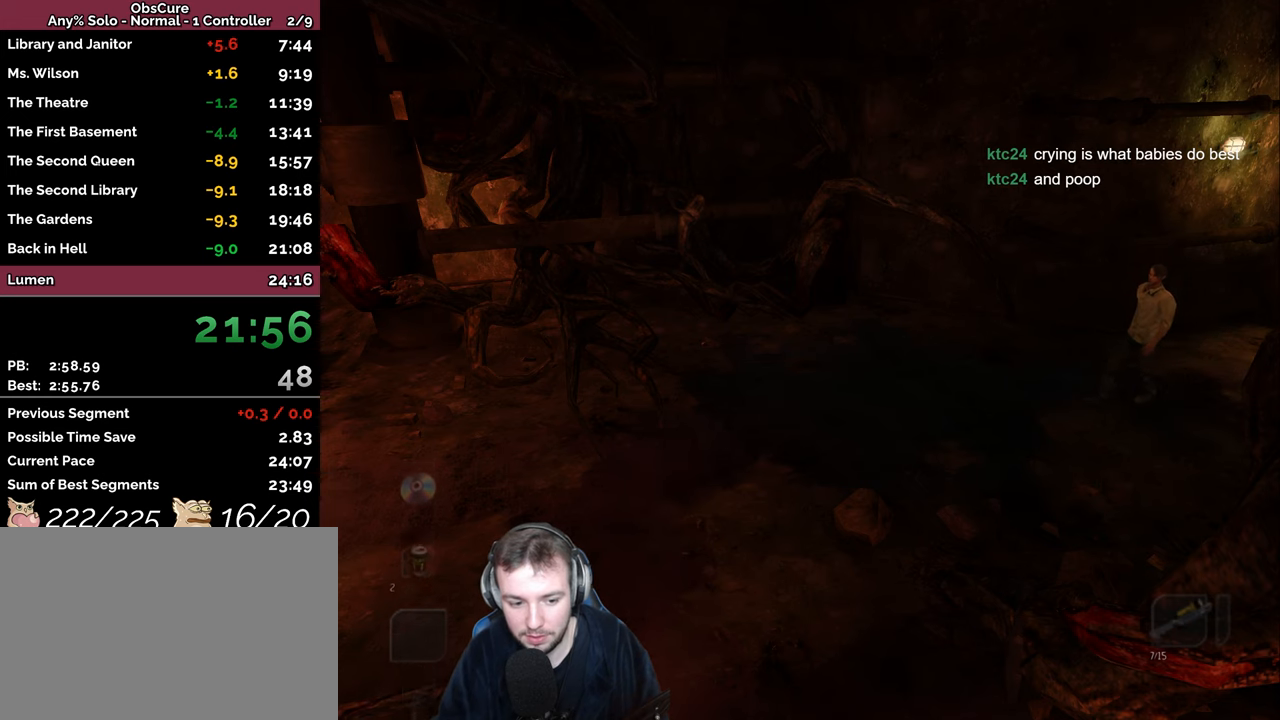
{"keys": [], "events": [[216, "q", "up"]]}
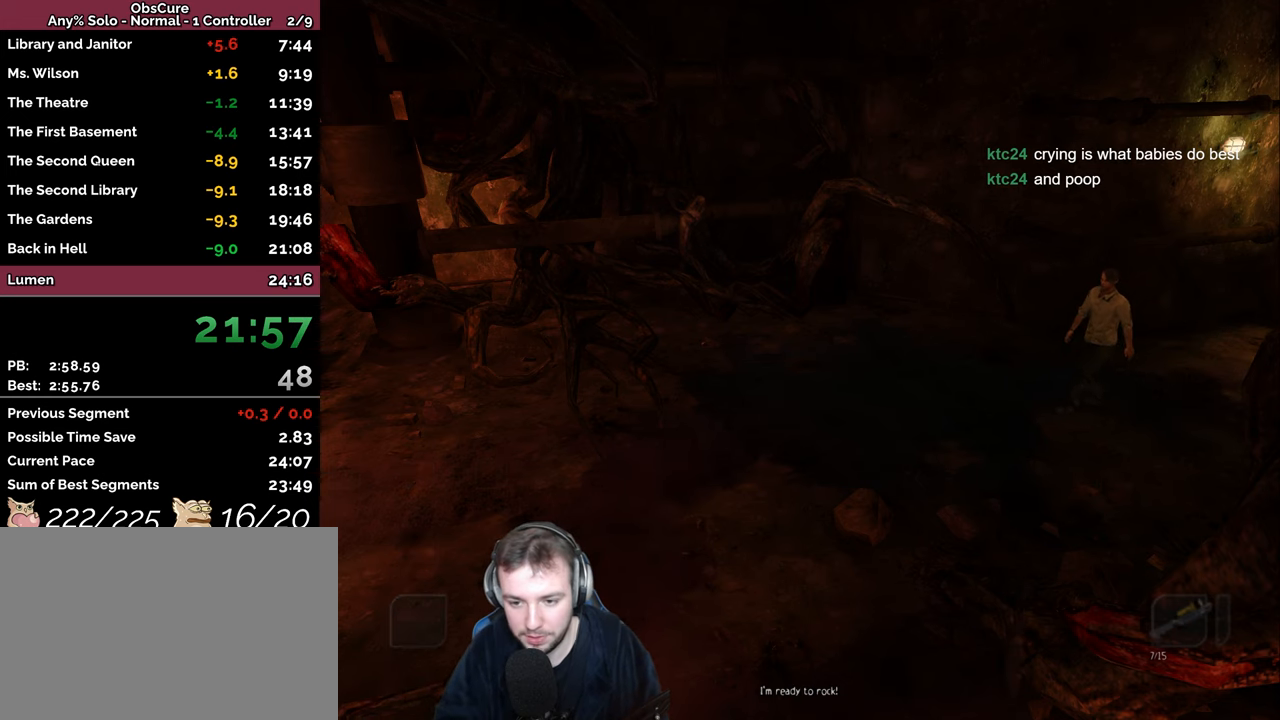
{"keys": [], "events": []}
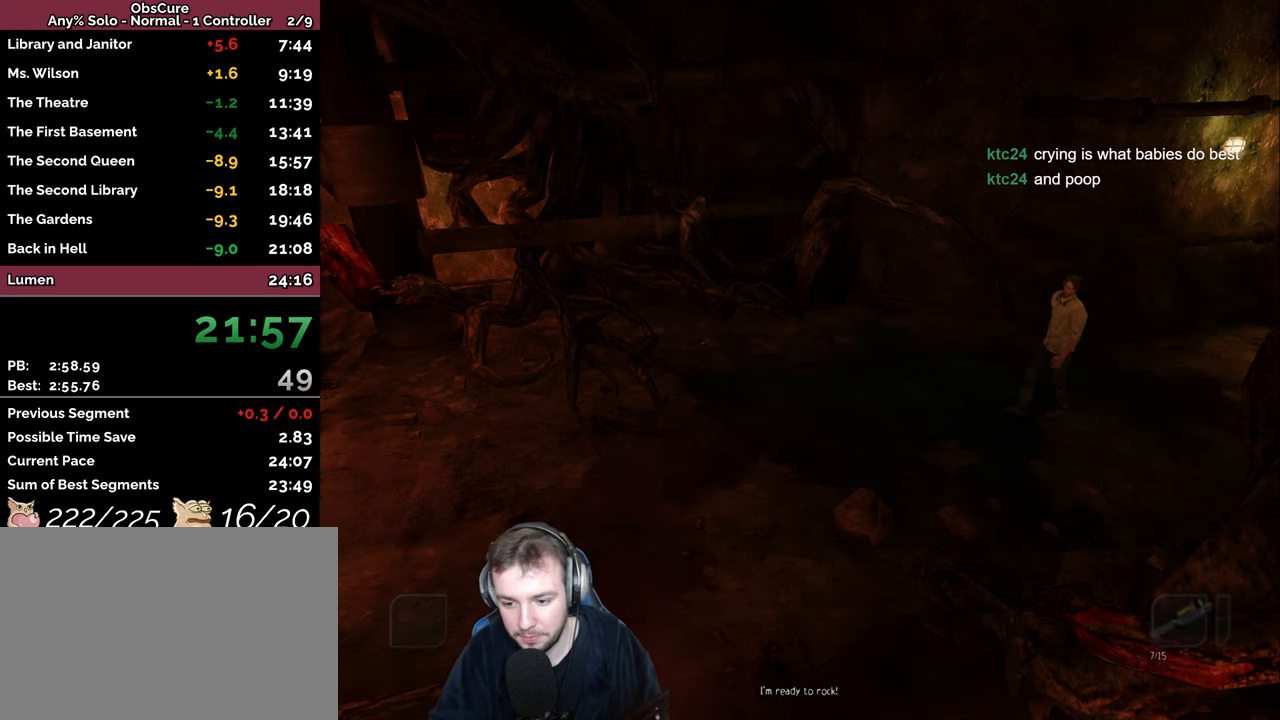
{"keys": [], "events": []}
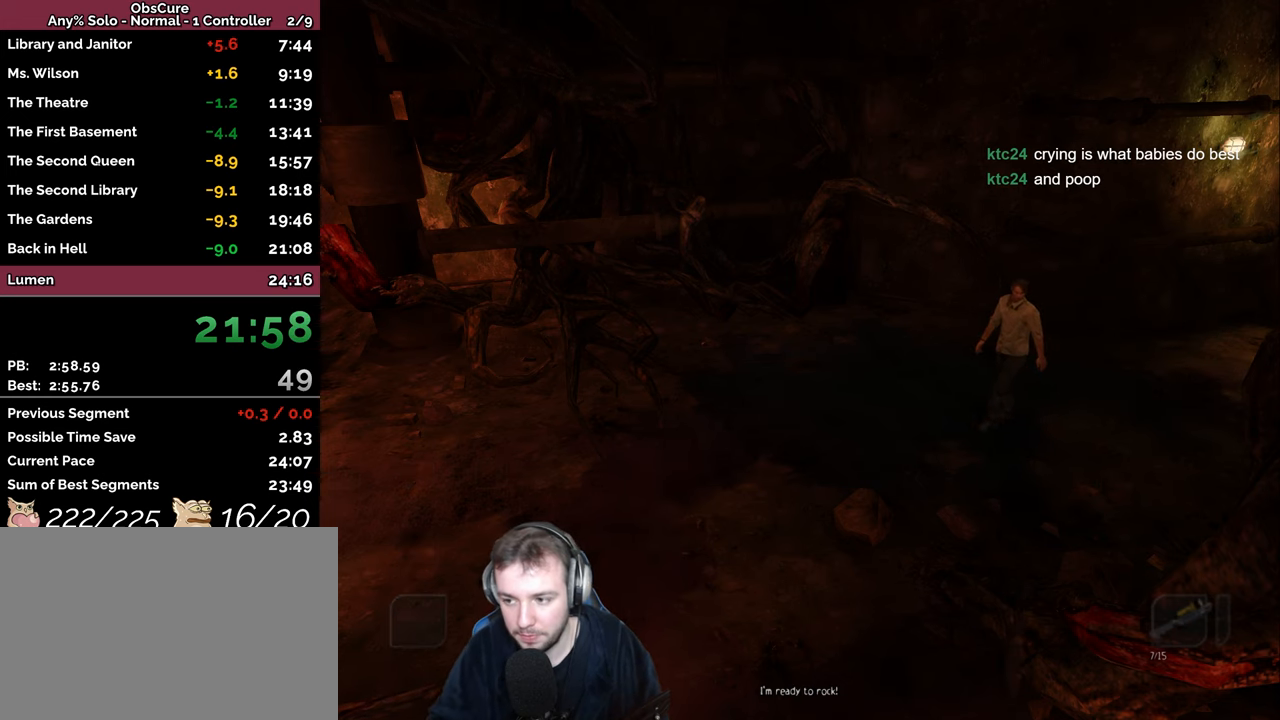
{"keys": ["a", "s"], "events": [[316, "s", "down"], [333, "a", "down"]]}
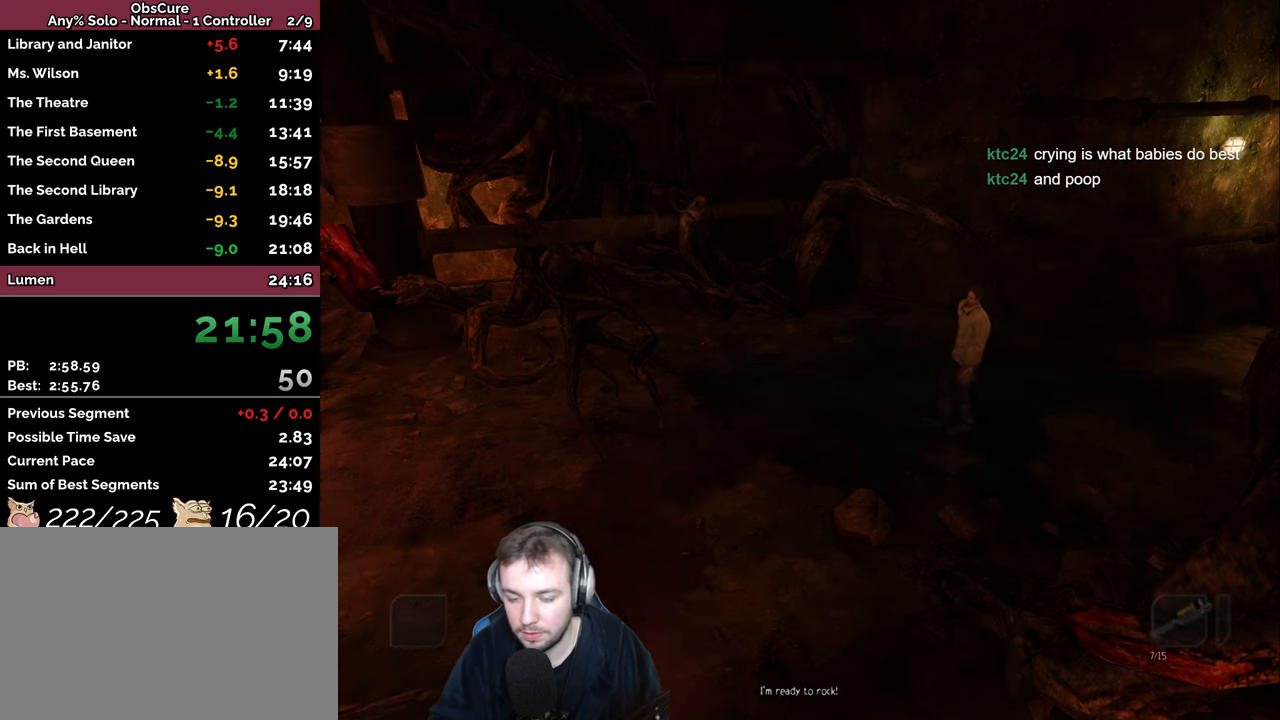
{"keys": ["a", "s"], "events": []}